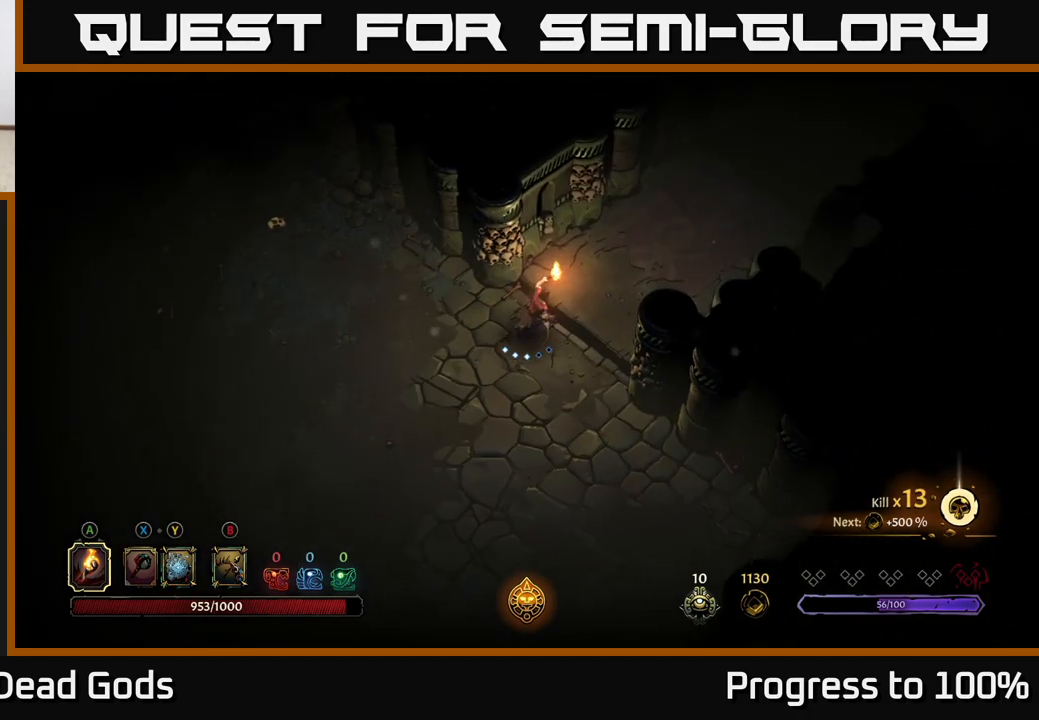
Gameplay with a controller (Xbox layout); each line is a JSON object with the inputs held at the frame after it. "events" lists button and stick changes between this image and that frame as [ms after this image, input, new state], when the widget could be followed in between.
{"buttons": [], "left_stick": "up-right", "right_stick": "center", "events": []}
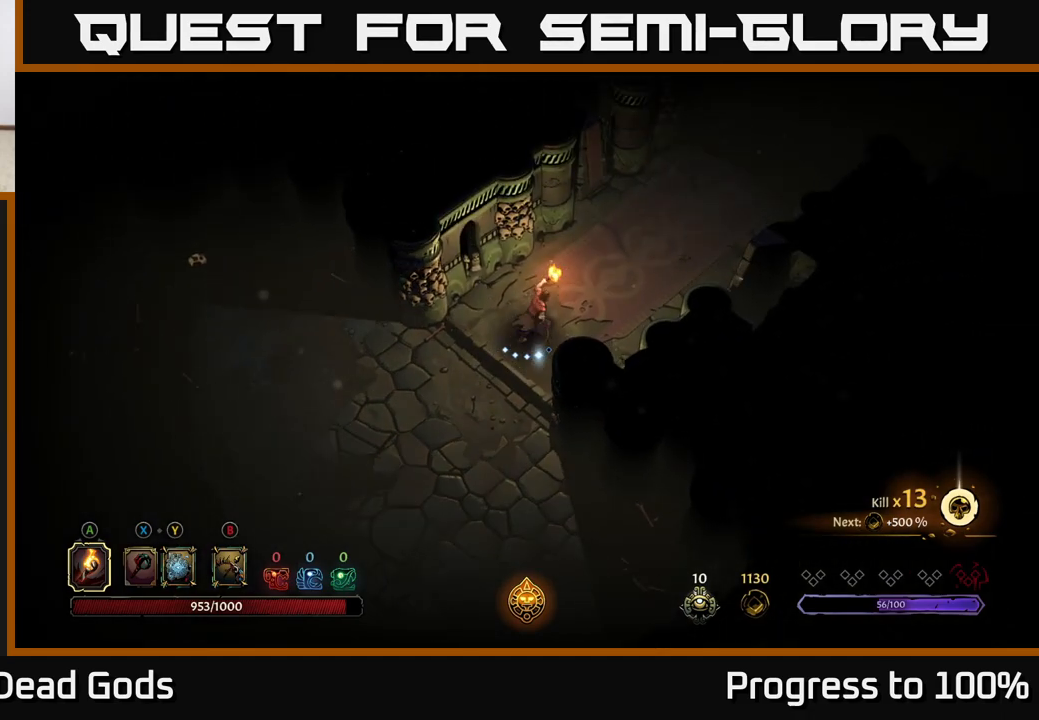
{"buttons": [], "left_stick": "up-right", "right_stick": "center", "events": []}
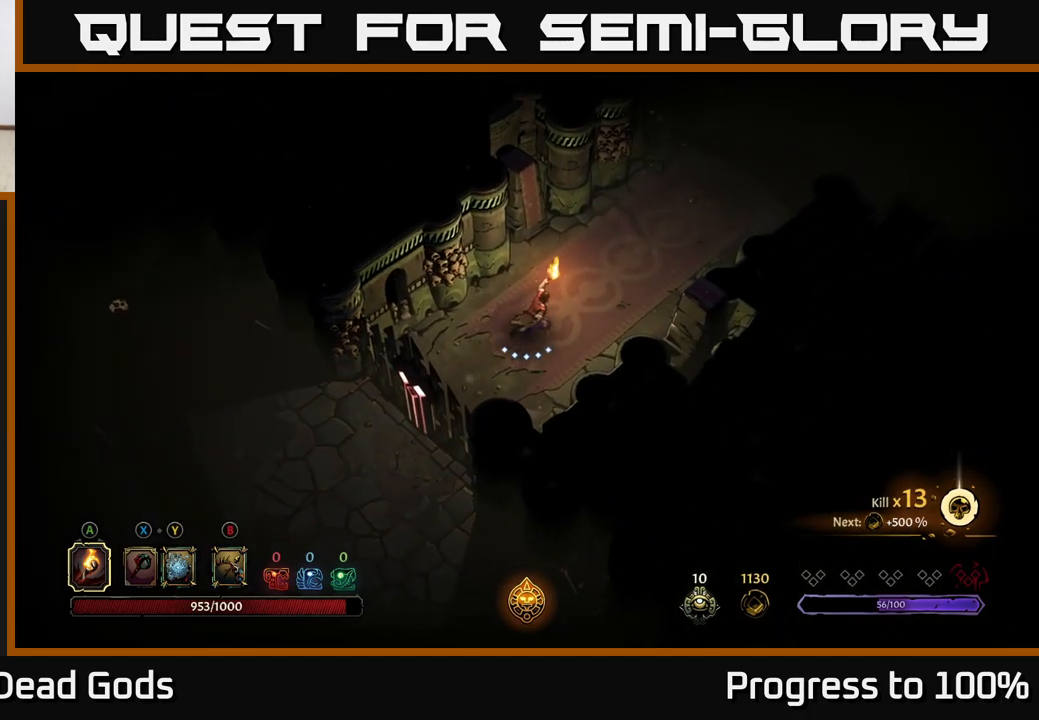
{"buttons": [], "left_stick": "up-right", "right_stick": "center", "events": []}
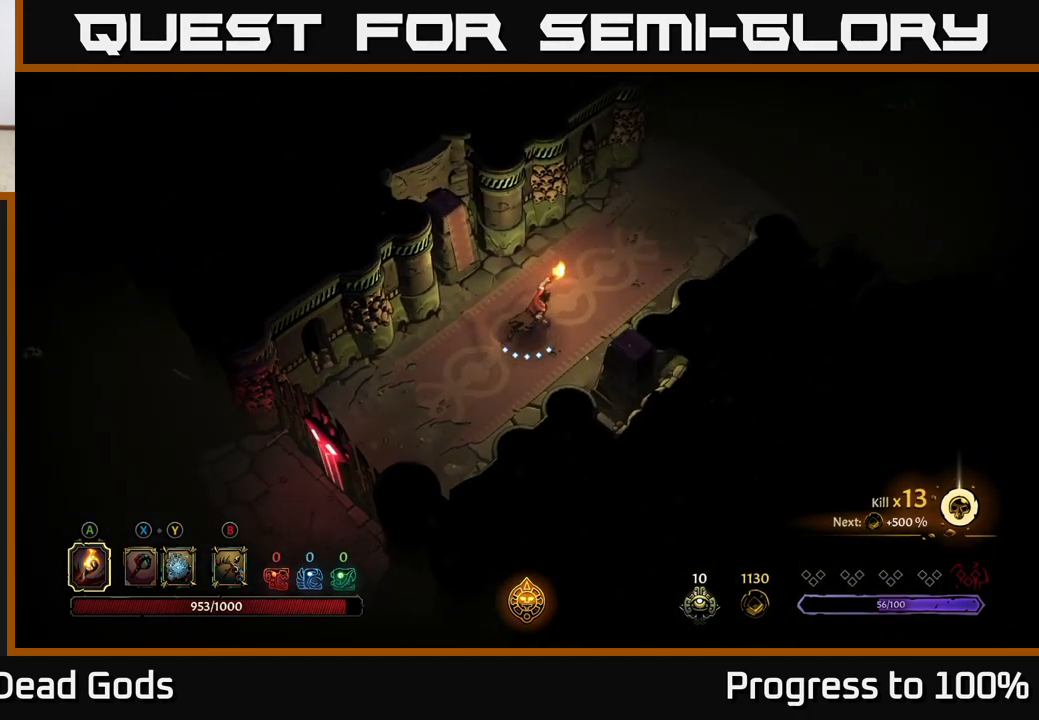
{"buttons": [], "left_stick": "up-right", "right_stick": "center", "events": []}
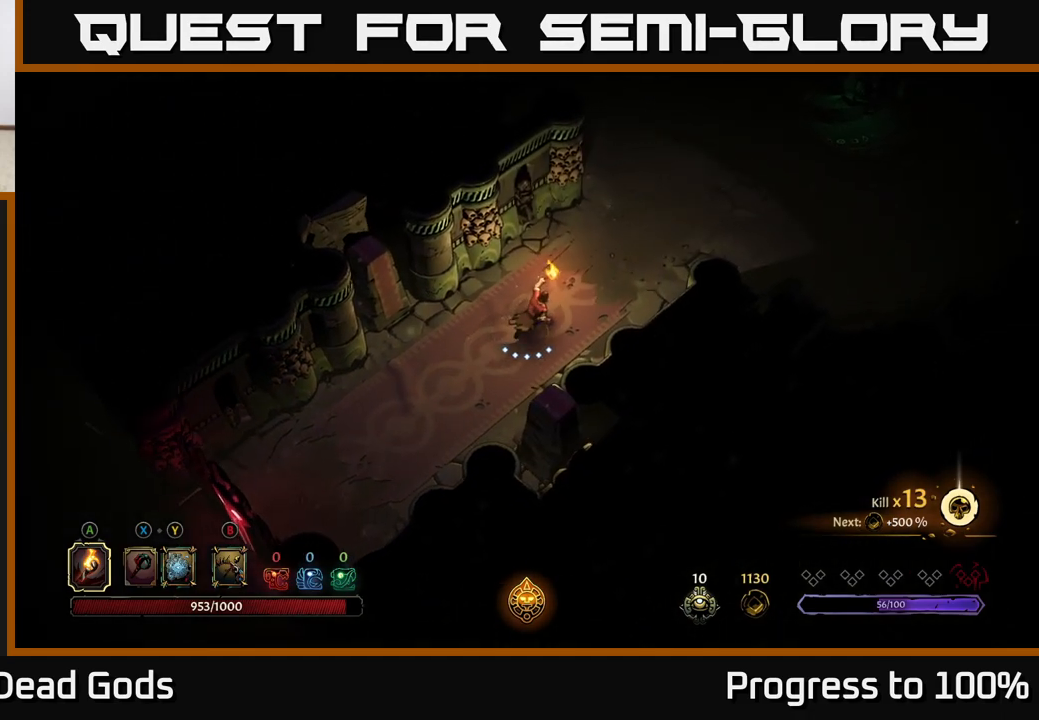
{"buttons": [], "left_stick": "up-right", "right_stick": "center", "events": []}
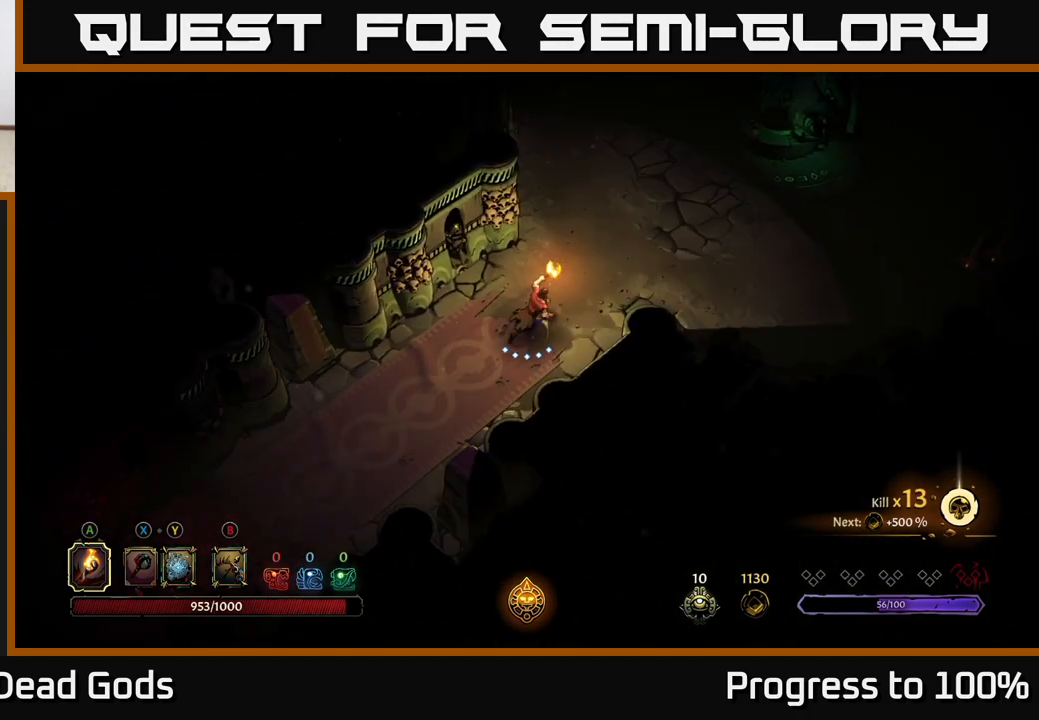
{"buttons": [], "left_stick": "up-right", "right_stick": "center", "events": []}
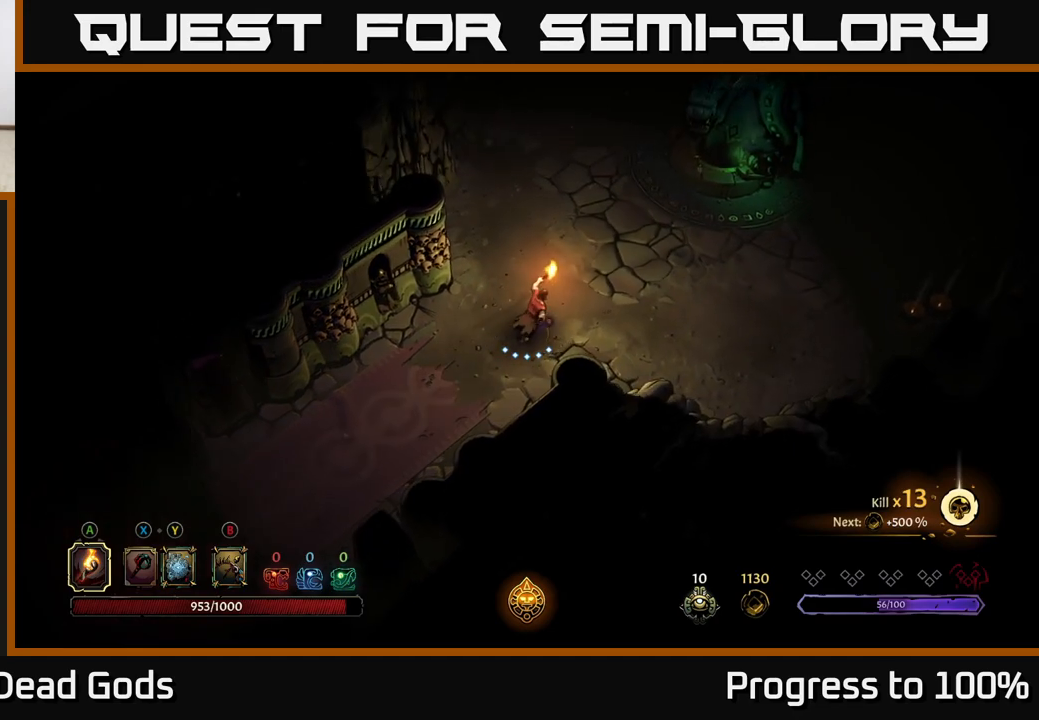
{"buttons": [], "left_stick": "up-right", "right_stick": "center", "events": []}
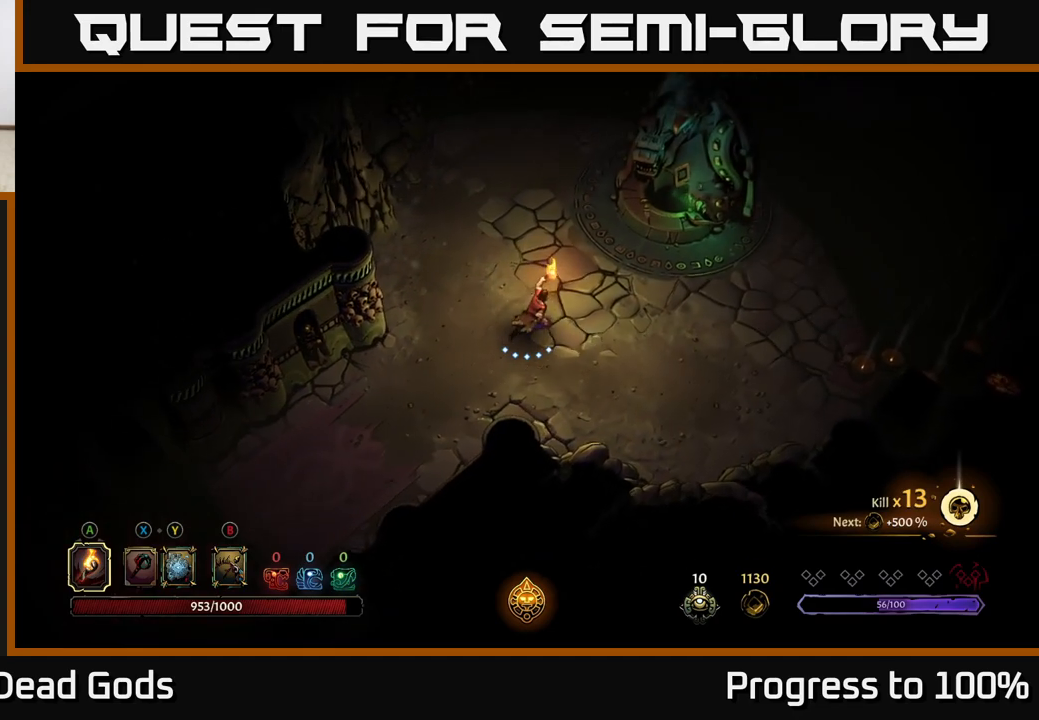
{"buttons": [], "left_stick": "up-right", "right_stick": "center", "events": []}
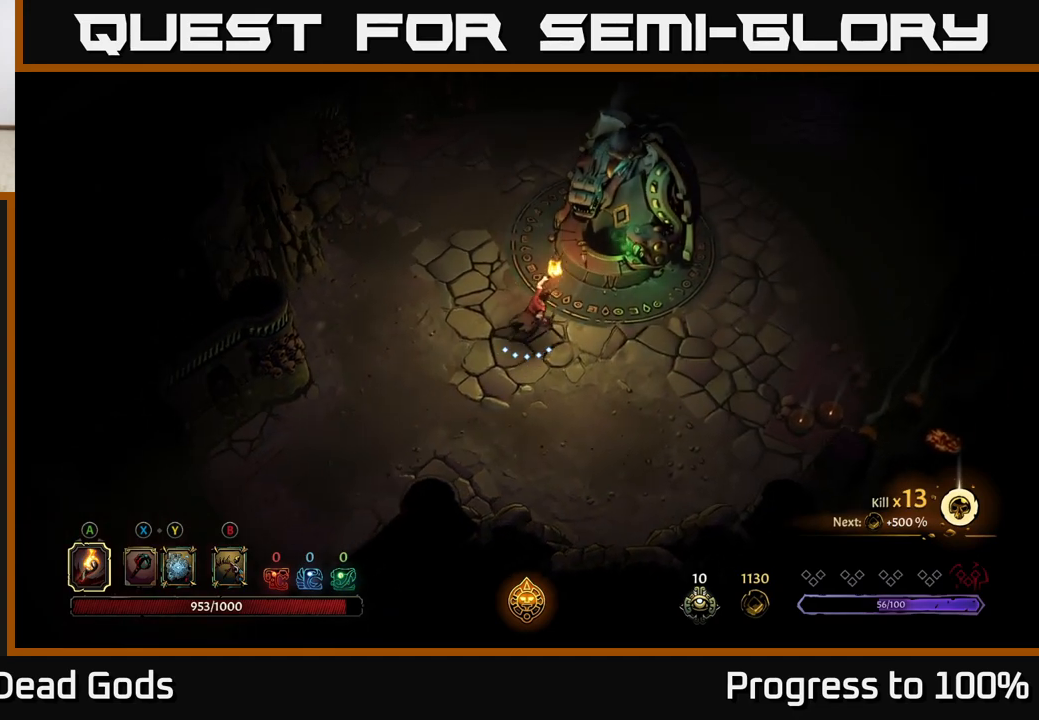
{"buttons": [], "left_stick": "center", "right_stick": "center", "events": [[250, "R1", "down"], [283, "left_stick", "center"], [333, "R1", "up"]]}
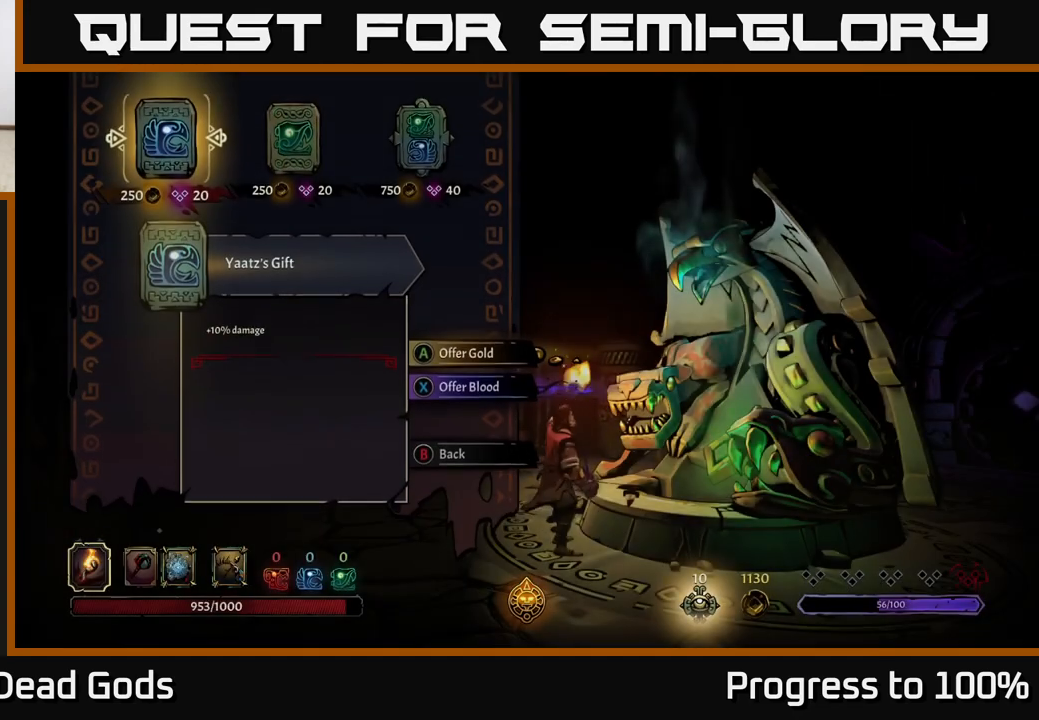
{"buttons": [], "left_stick": "right", "right_stick": "center", "events": [[267, "left_stick", "right"], [400, "left_stick", "center"], [467, "left_stick", "right"]]}
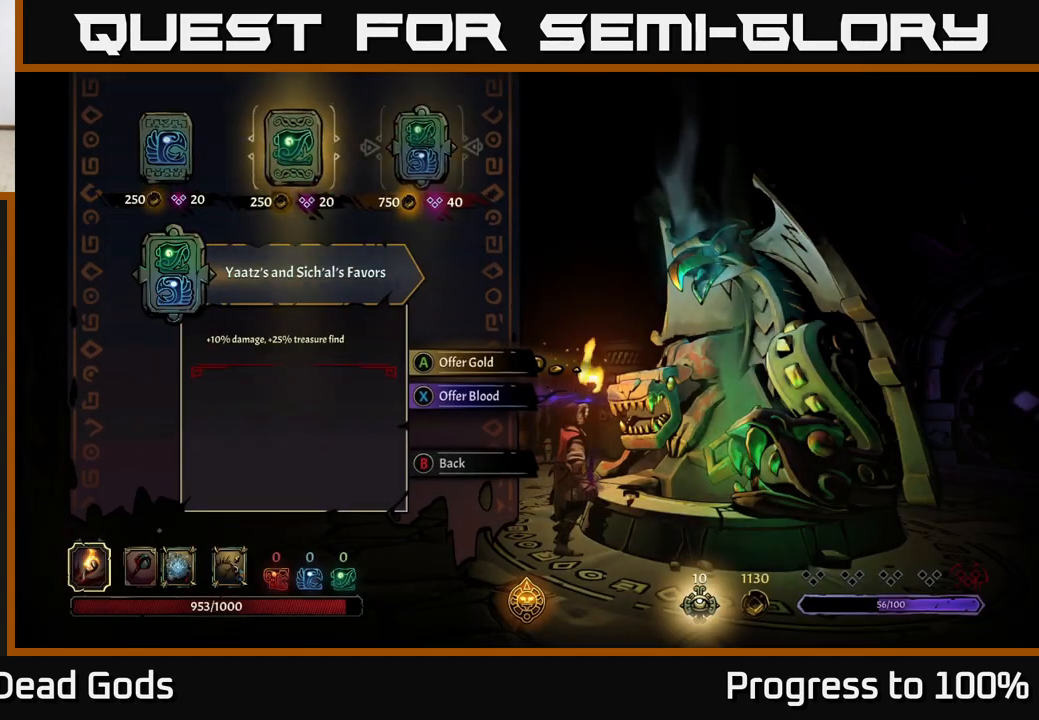
{"buttons": [], "left_stick": "center", "right_stick": "center", "events": [[100, "A", "down"], [117, "left_stick", "center"], [200, "A", "up"]]}
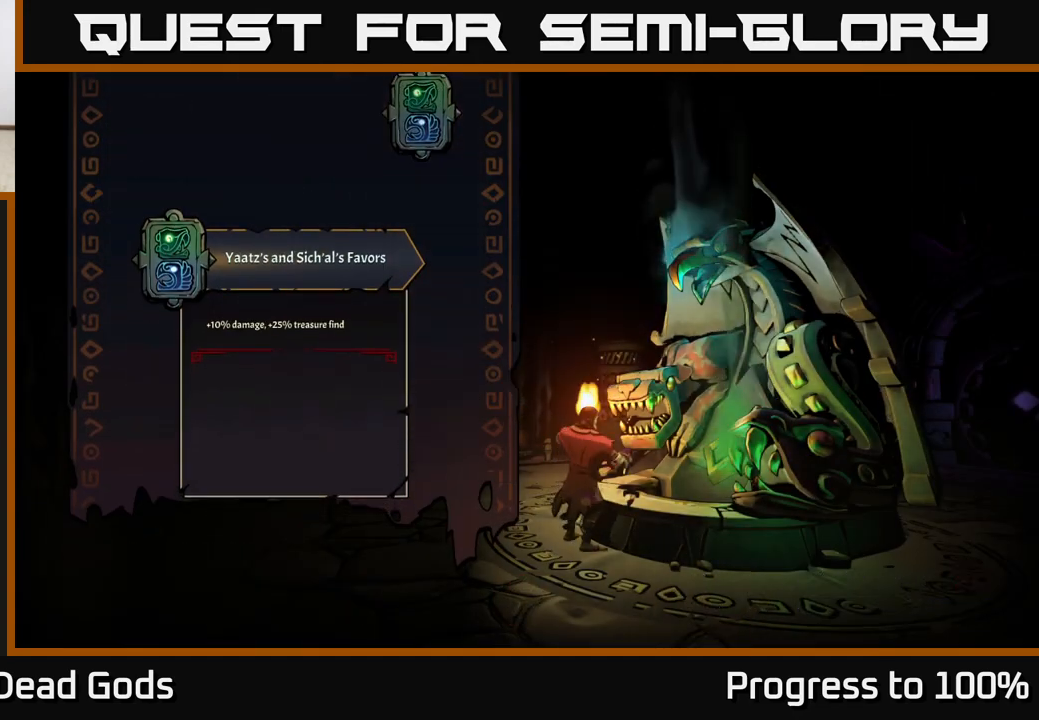
{"buttons": [], "left_stick": "center", "right_stick": "center", "events": []}
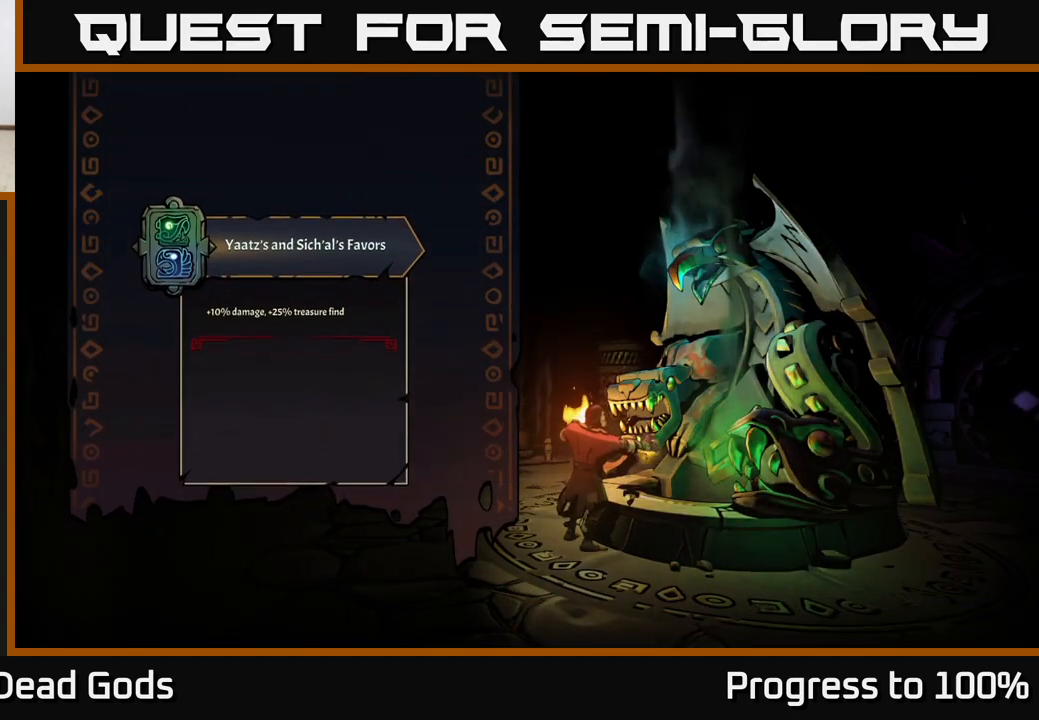
{"buttons": [], "left_stick": "center", "right_stick": "center", "events": []}
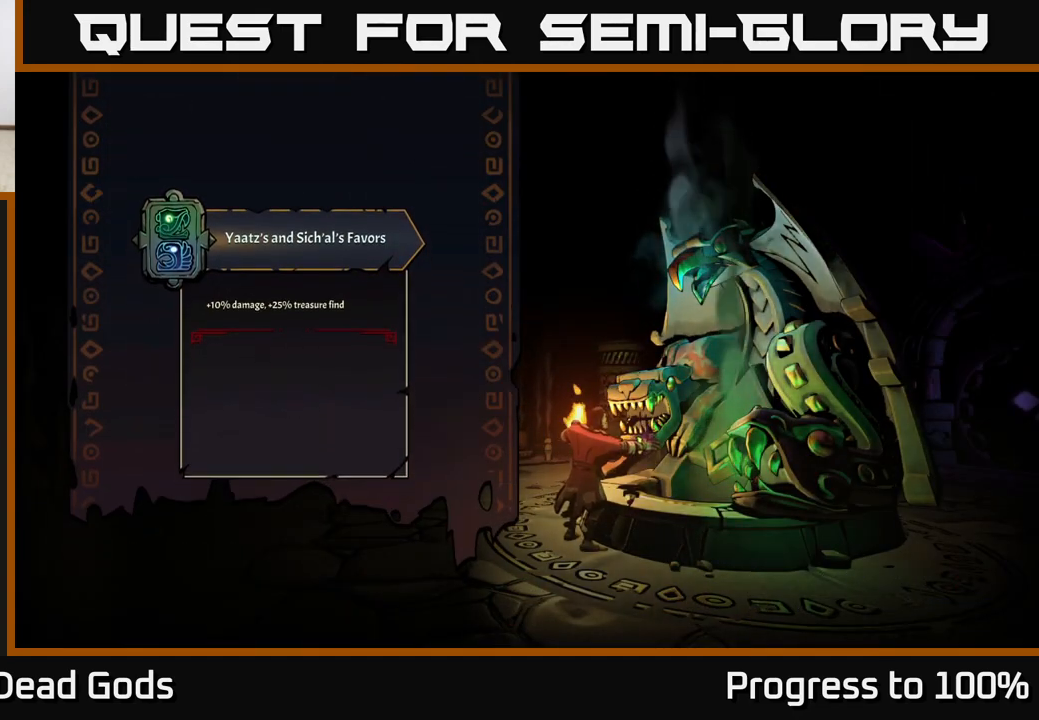
{"buttons": [], "left_stick": "center", "right_stick": "center", "events": []}
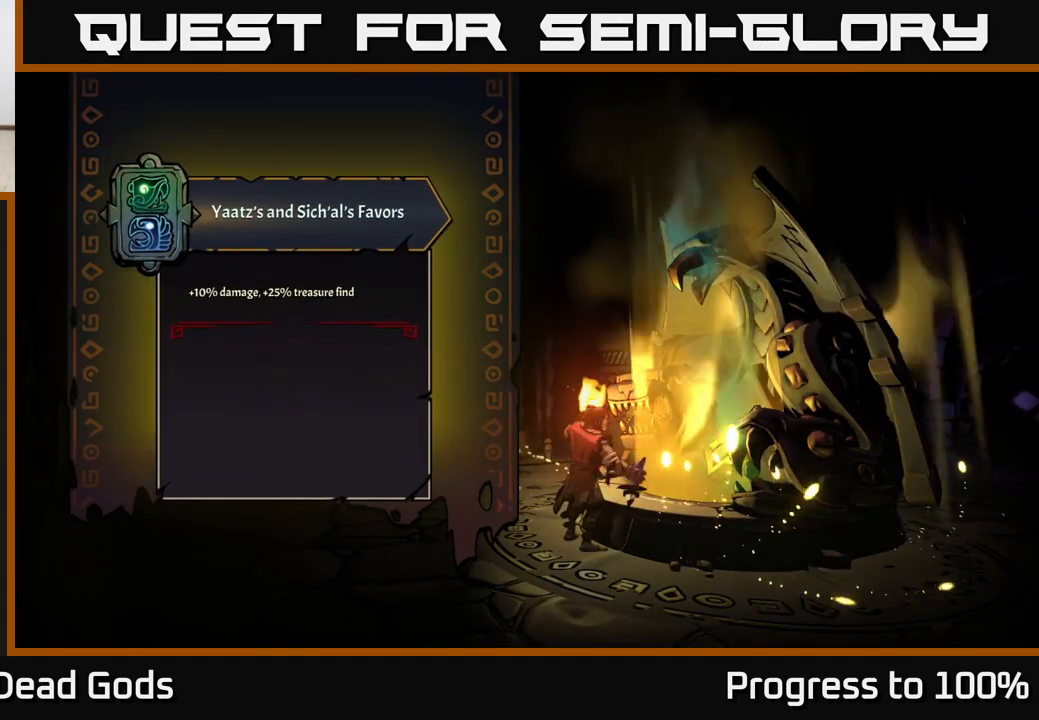
{"buttons": [], "left_stick": "center", "right_stick": "center", "events": []}
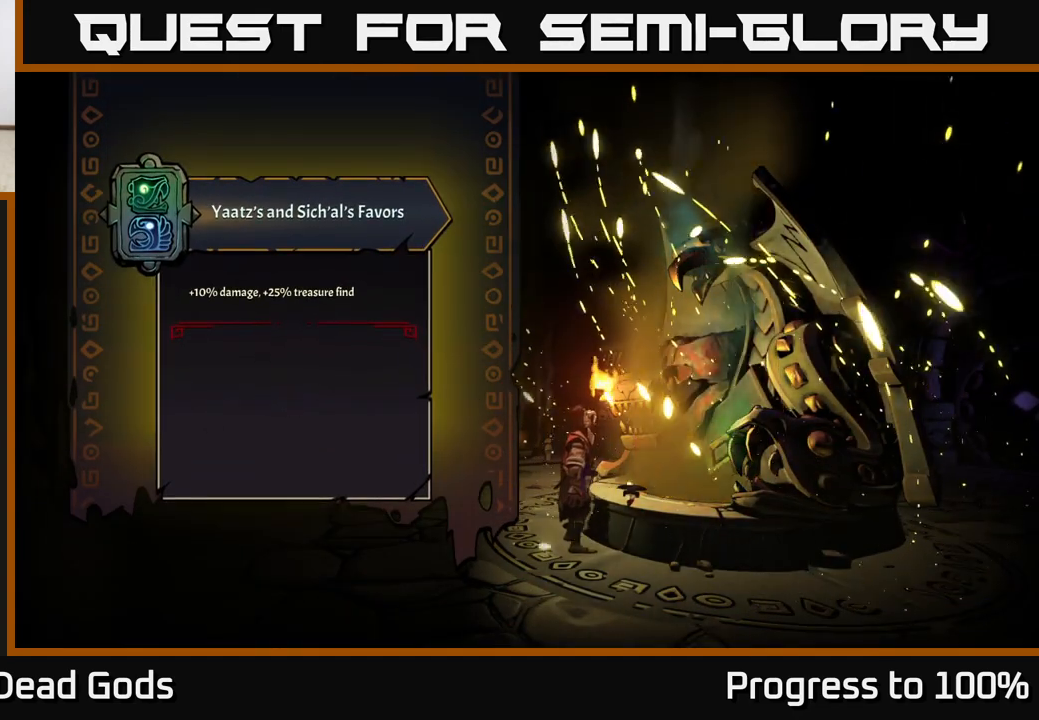
{"buttons": [], "left_stick": "center", "right_stick": "center", "events": []}
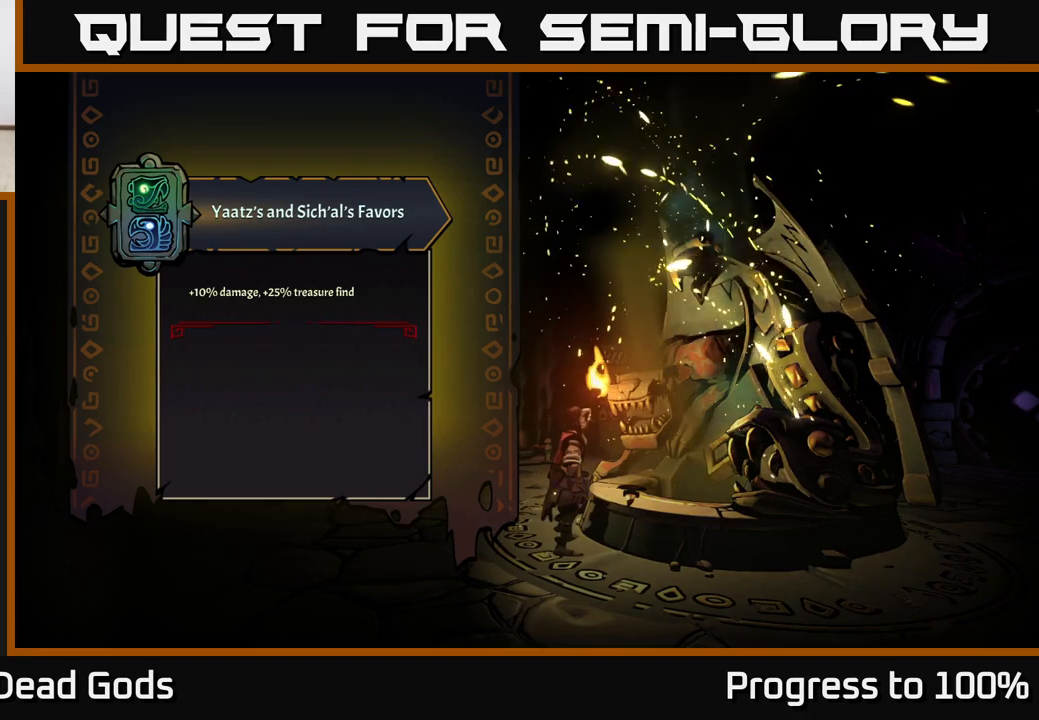
{"buttons": [], "left_stick": "center", "right_stick": "center", "events": []}
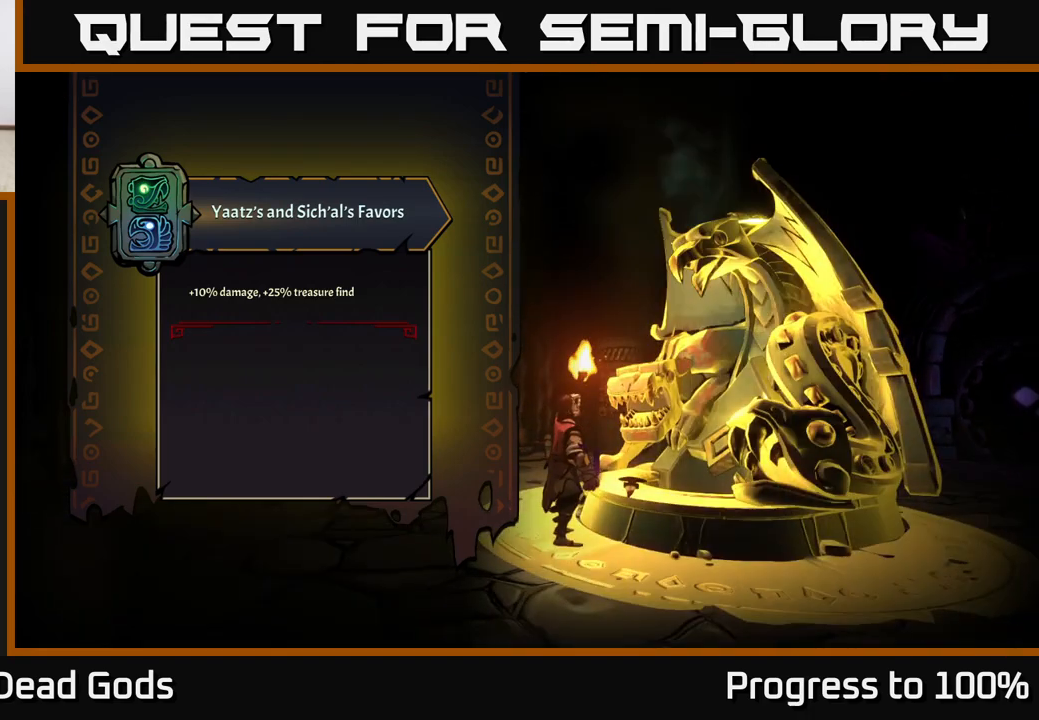
{"buttons": [], "left_stick": "center", "right_stick": "center", "events": []}
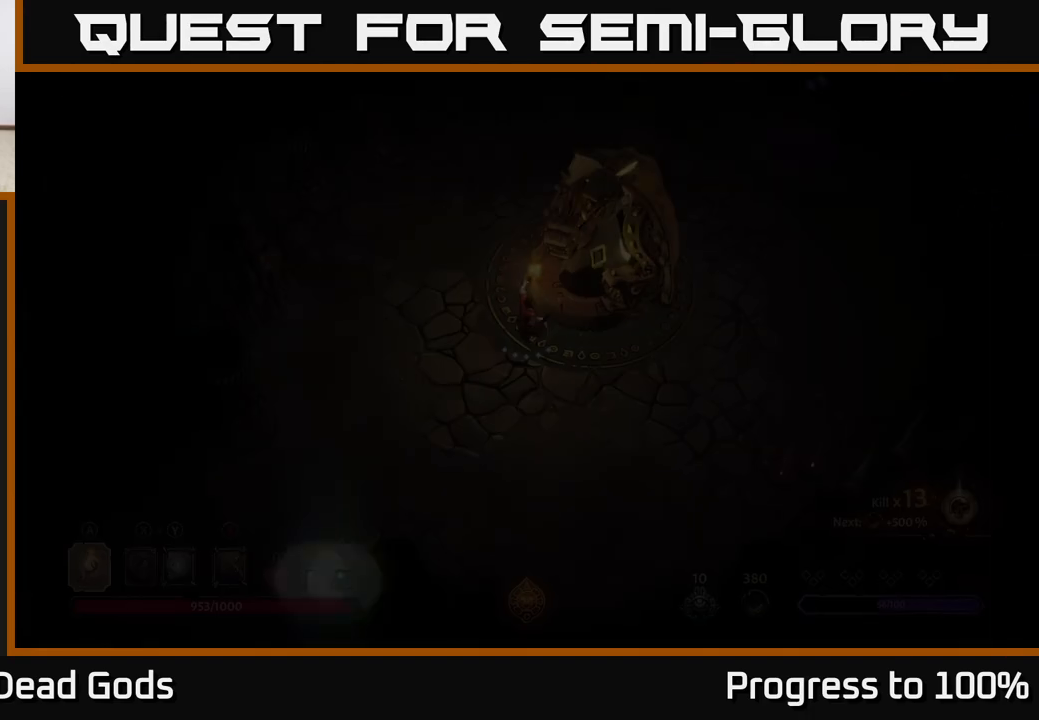
{"buttons": [], "left_stick": "right", "right_stick": "center", "events": [[217, "left_stick", "right"]]}
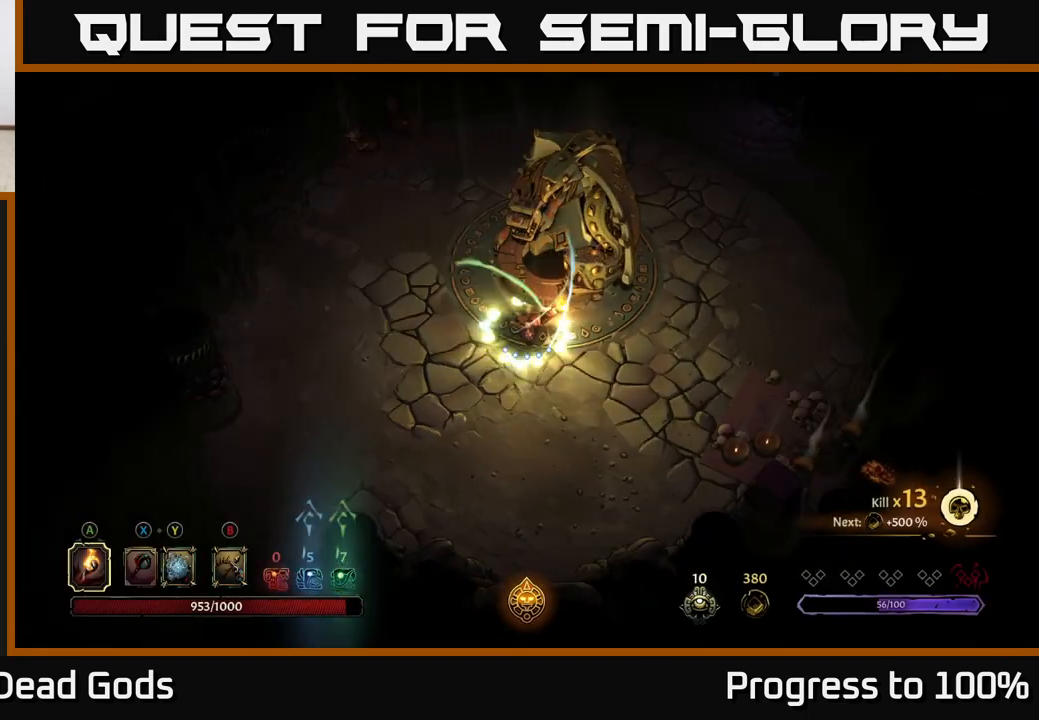
{"buttons": [], "left_stick": "up-right", "right_stick": "center", "events": [[383, "left_stick", "up-right"]]}
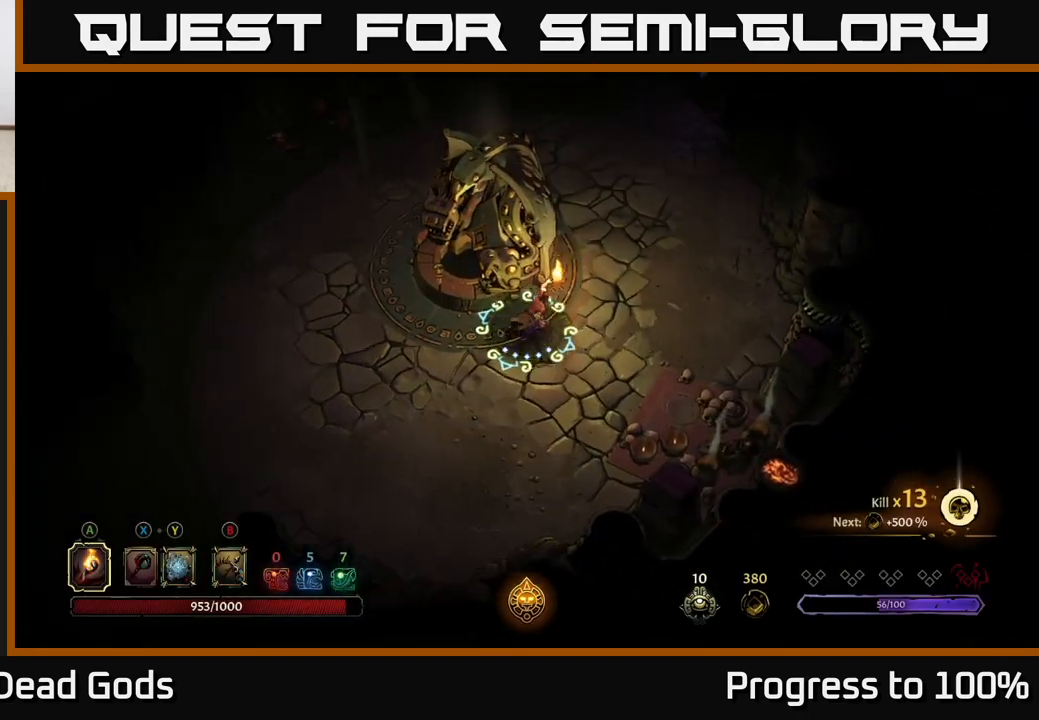
{"buttons": [], "left_stick": "up-right", "right_stick": "center", "events": []}
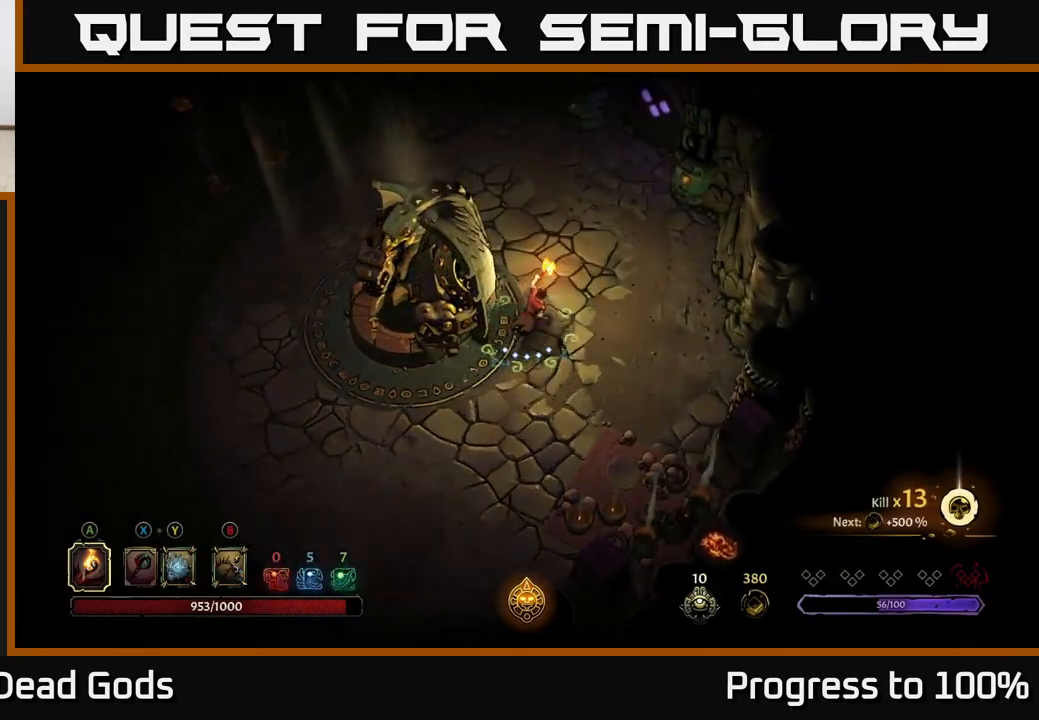
{"buttons": [], "left_stick": "up-right", "right_stick": "center", "events": []}
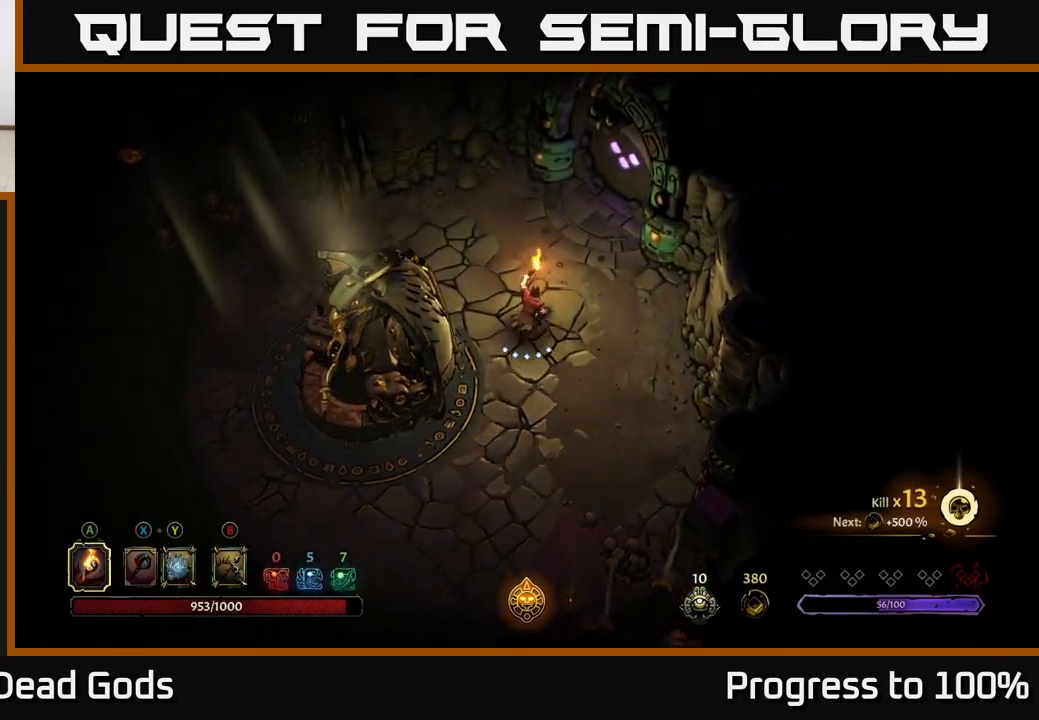
{"buttons": [], "left_stick": "up-right", "right_stick": "center", "events": []}
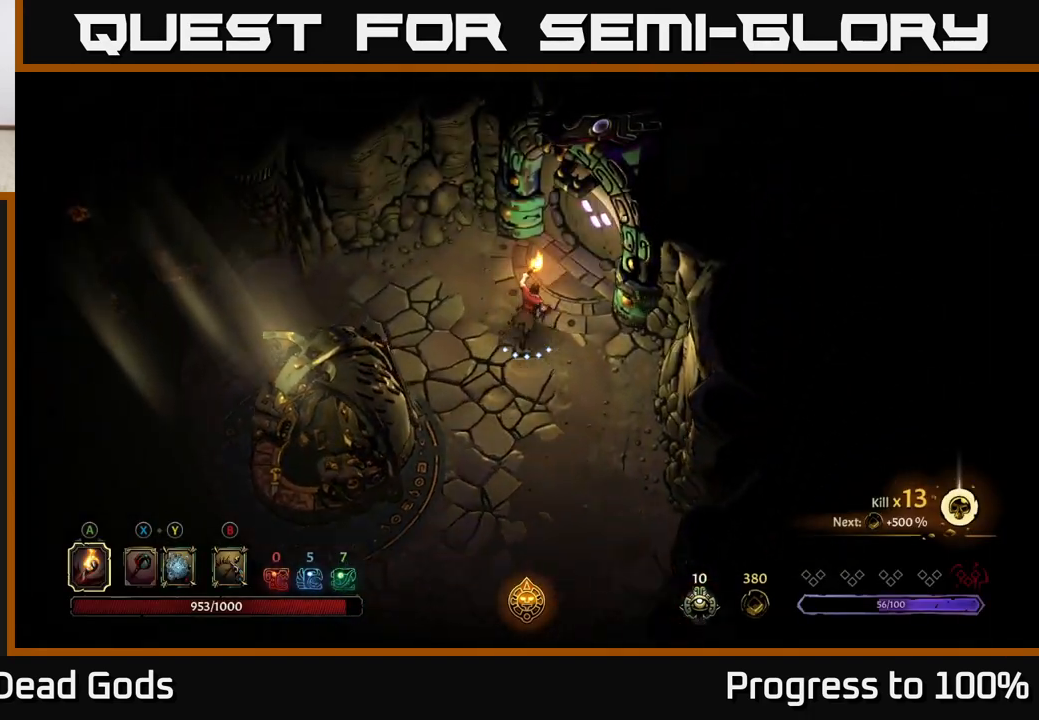
{"buttons": [], "left_stick": "center", "right_stick": "center", "events": [[217, "left_stick", "center"]]}
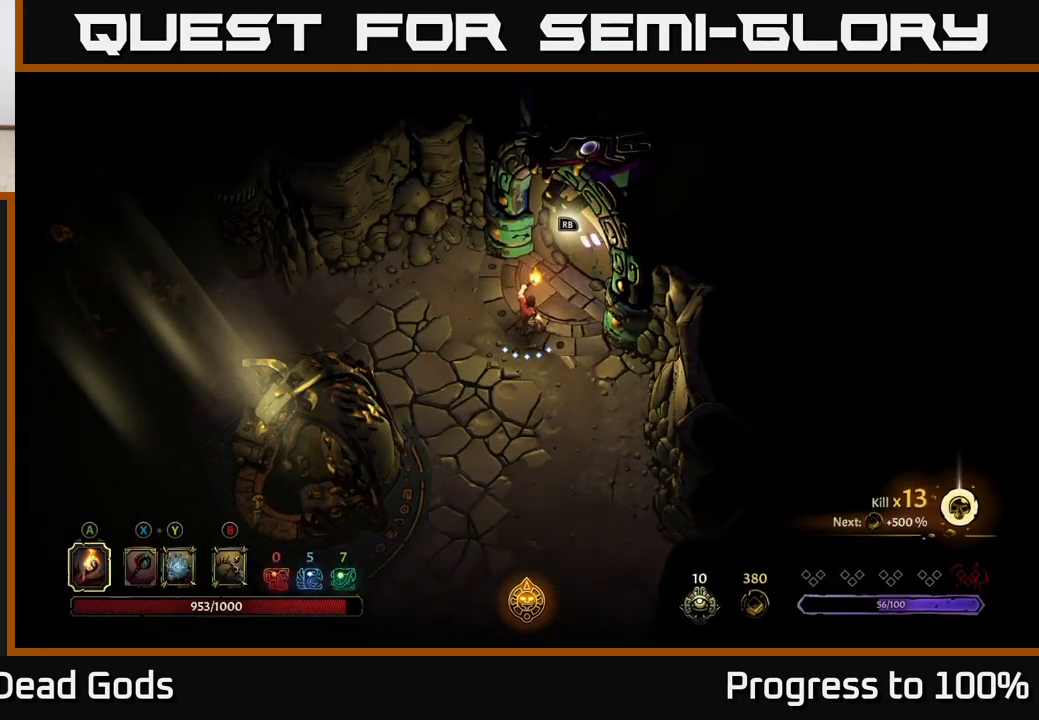
{"buttons": [], "left_stick": "center", "right_stick": "center", "events": []}
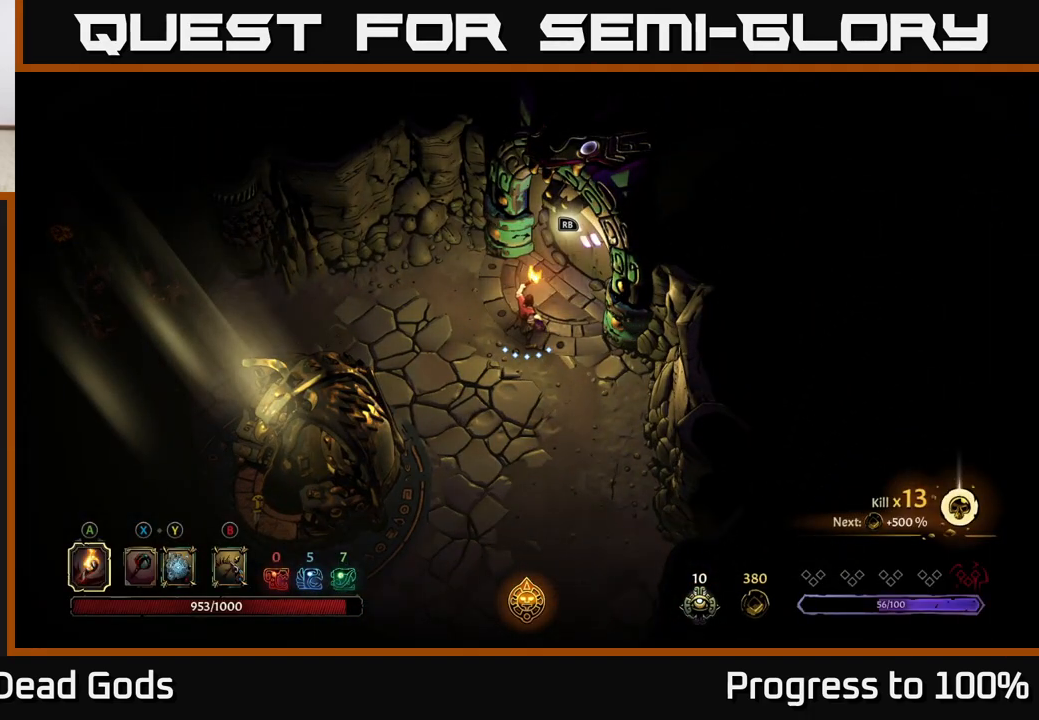
{"buttons": [], "left_stick": "center", "right_stick": "center", "events": []}
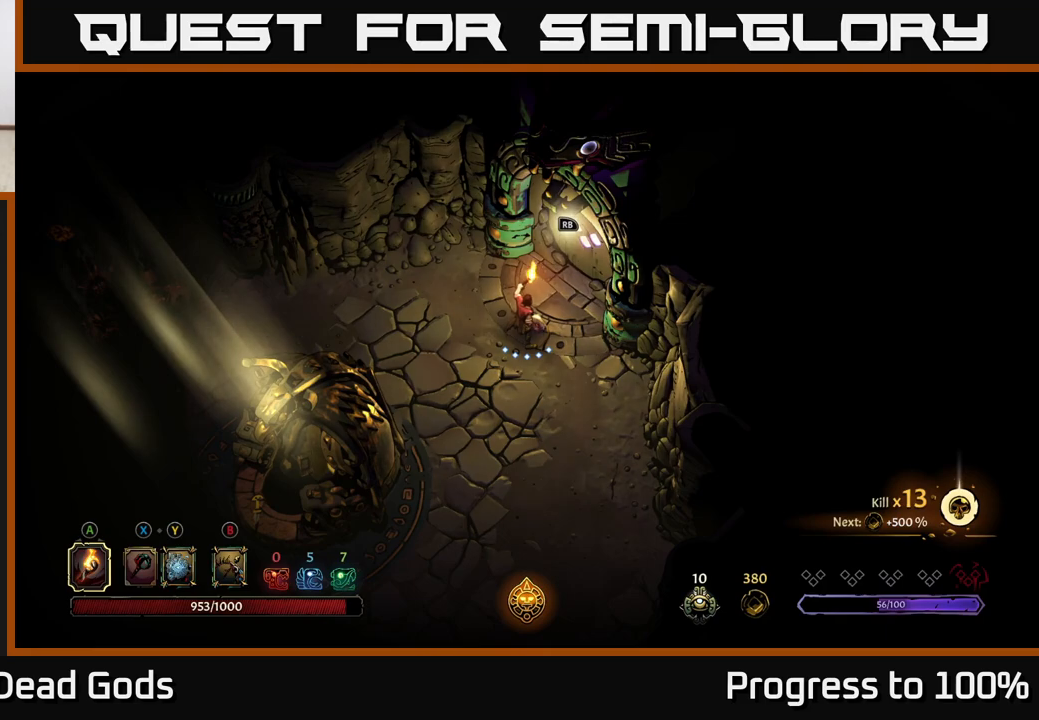
{"buttons": [], "left_stick": "center", "right_stick": "center", "events": []}
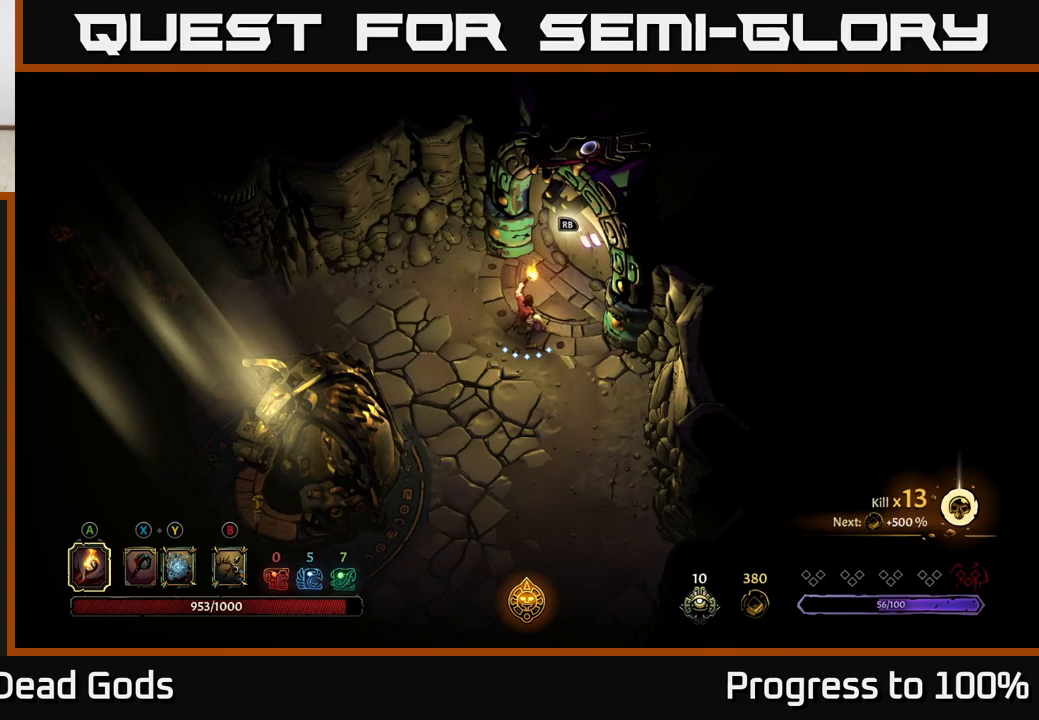
{"buttons": [], "left_stick": "center", "right_stick": "center", "events": []}
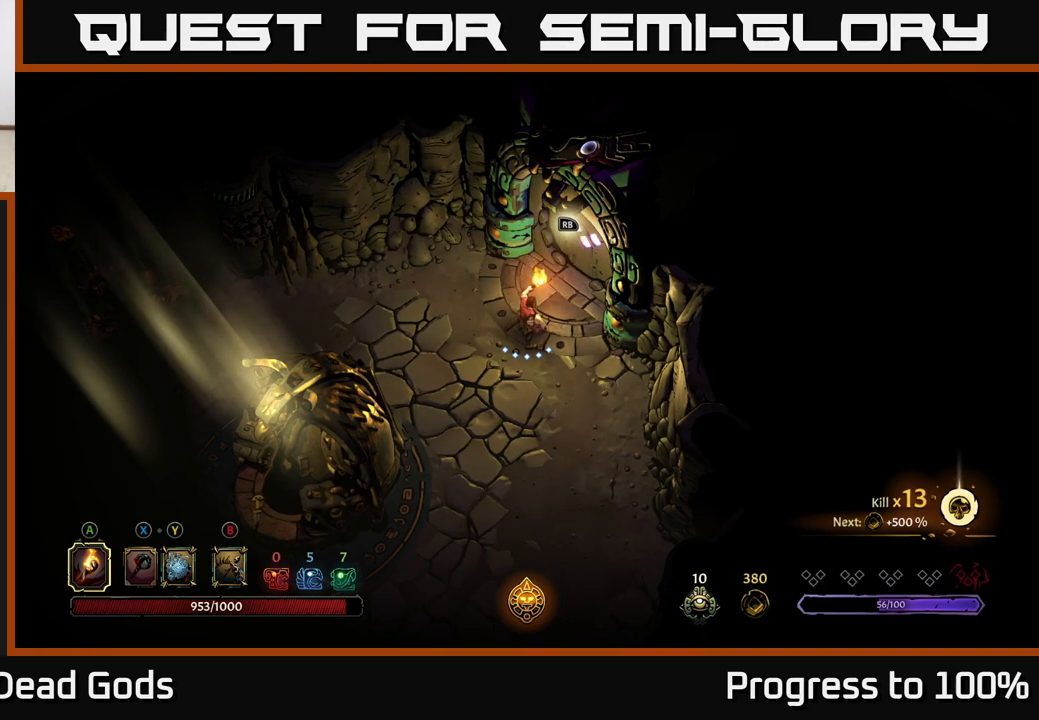
{"buttons": [], "left_stick": "center", "right_stick": "center", "events": [[183, "left_stick", "up"], [333, "R1", "down"], [400, "R1", "up"], [483, "left_stick", "center"]]}